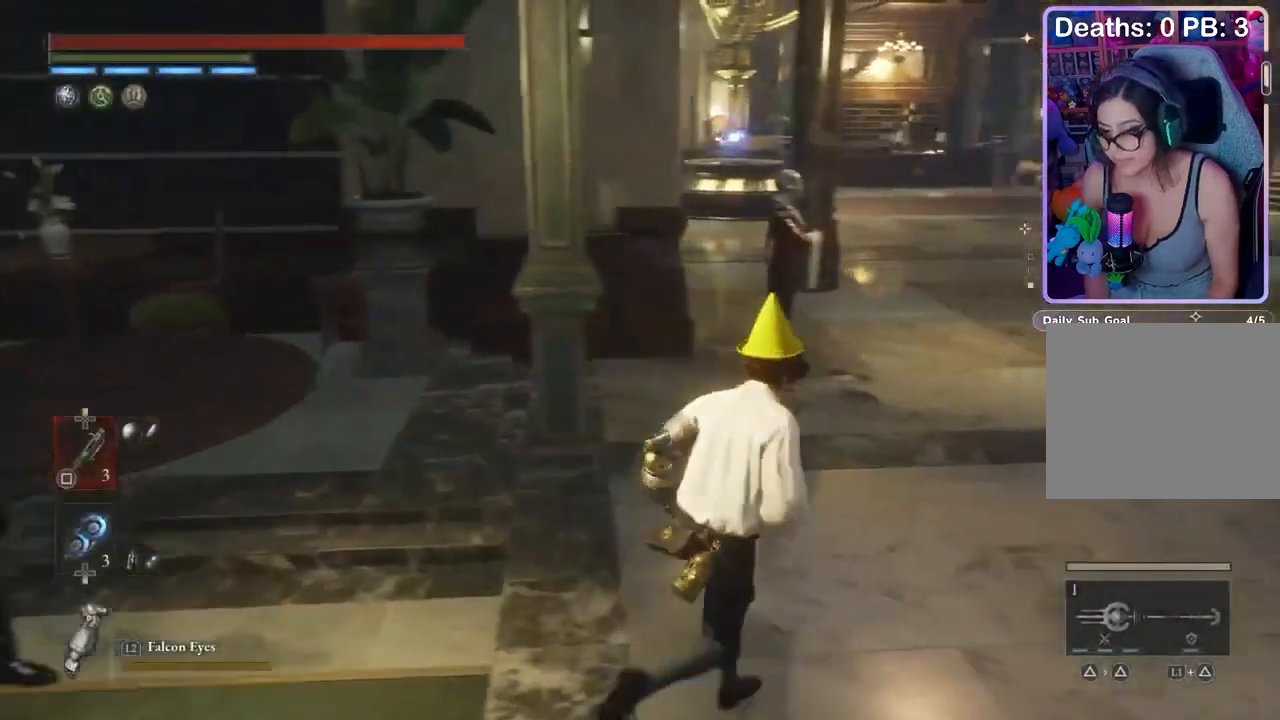
Gameplay with a controller (PlayStation layout); each line is a JSON object with the inputs held at the frame after it (dt_ms = milliseconds from this image to that frame). "events" lists button and stick changes between this image and that frame as [ms after this image, input, new state], when the widget could be followed in between.
{"dt_ms": 500, "buttons": [], "left_stick": "center", "right_stick": "center", "events": [[333, "left_stick", "up"], [367, "CIRCLE", "up"], [433, "left_stick", "center"]]}
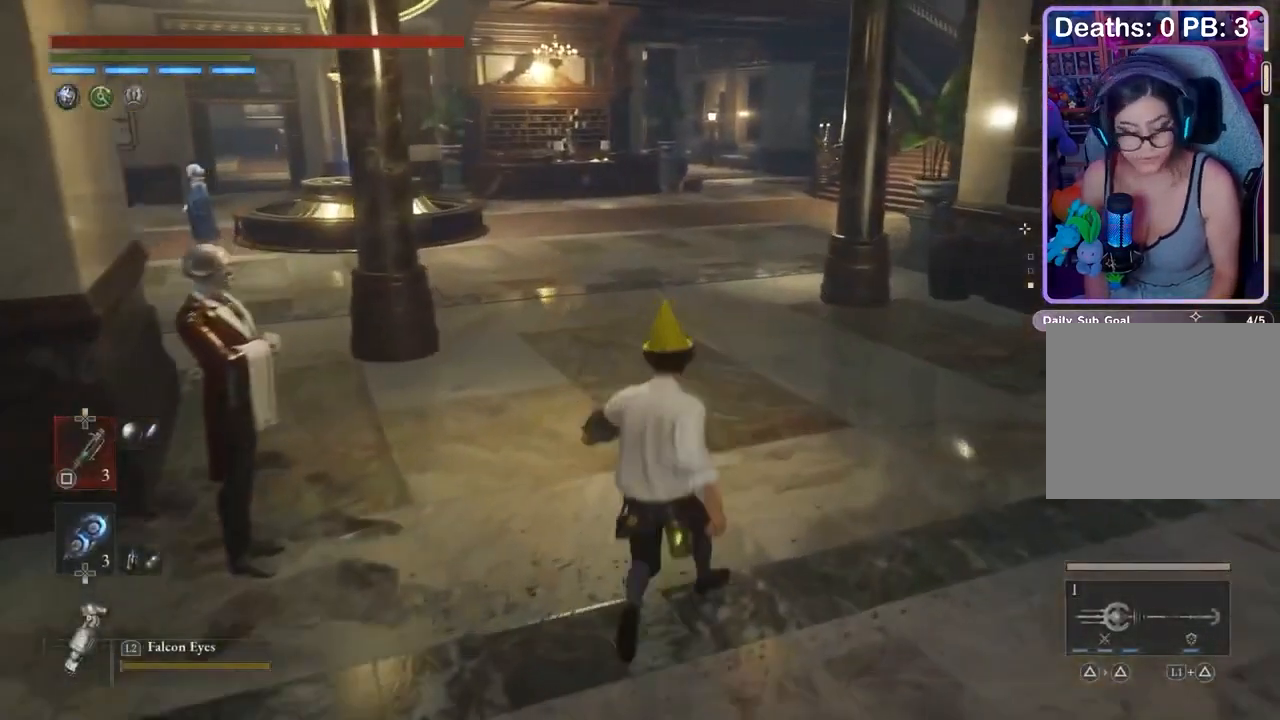
{"dt_ms": 500, "buttons": [], "left_stick": "center", "right_stick": "center", "events": []}
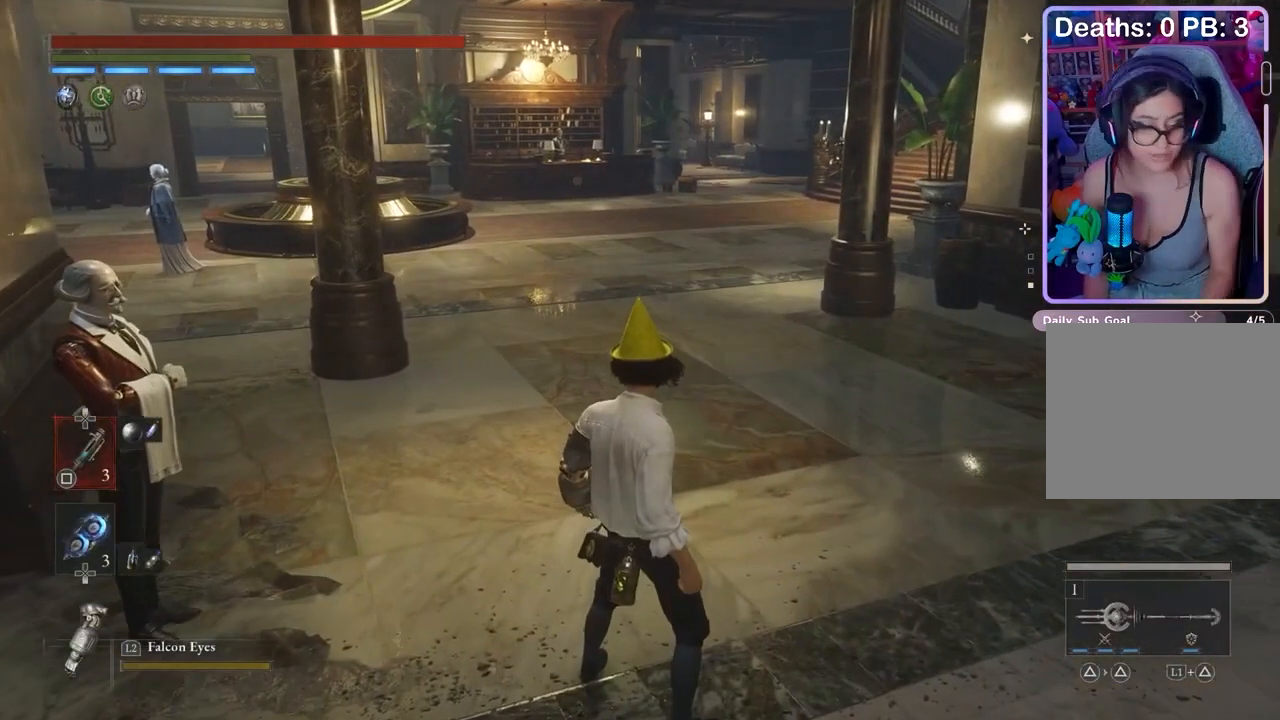
{"dt_ms": 500, "buttons": [], "left_stick": "center", "right_stick": "center", "events": []}
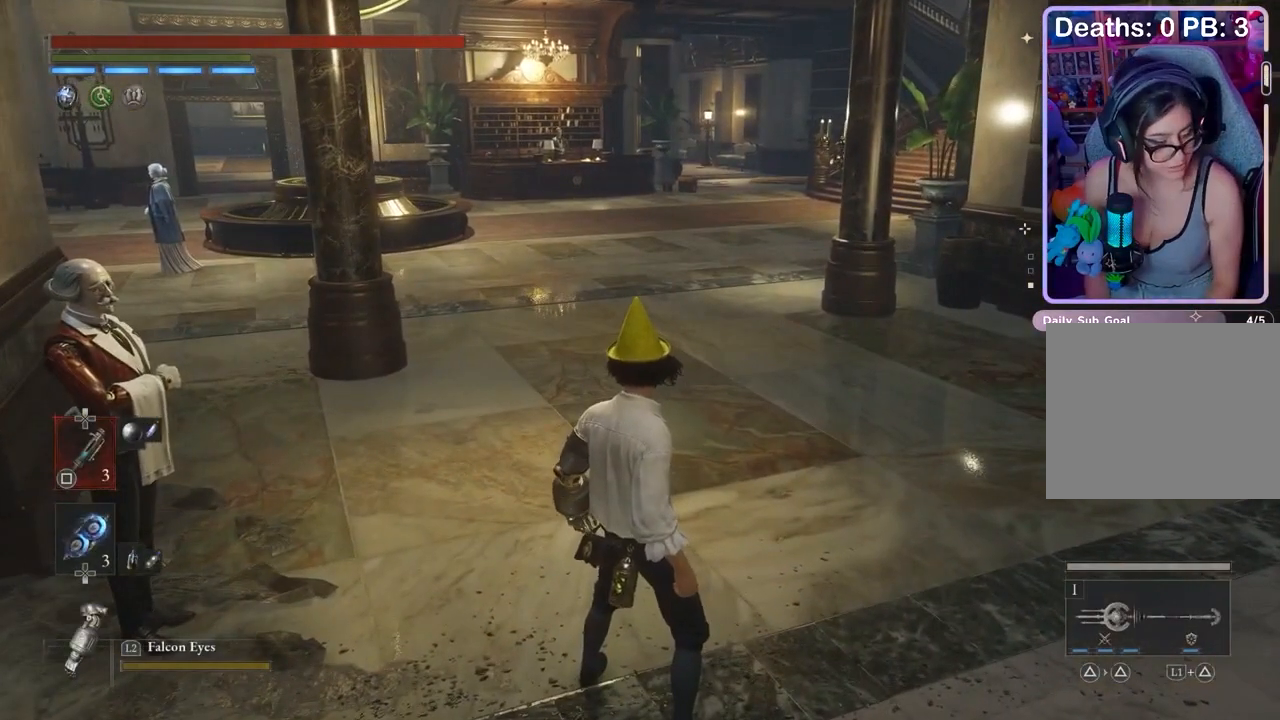
{"dt_ms": 500, "buttons": [], "left_stick": "center", "right_stick": "center", "events": []}
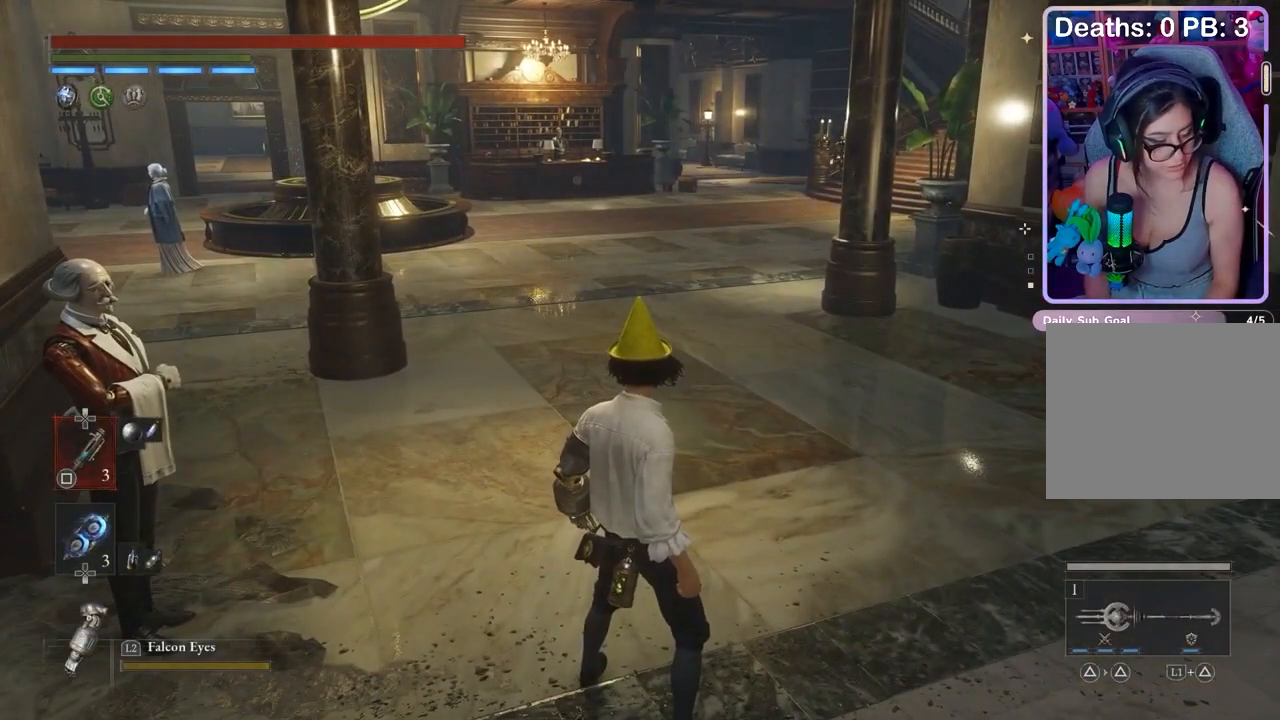
{"dt_ms": 500, "buttons": [], "left_stick": "center", "right_stick": "center", "events": [[367, "TOUCHPAD", "down"], [433, "TOUCHPAD", "up"]]}
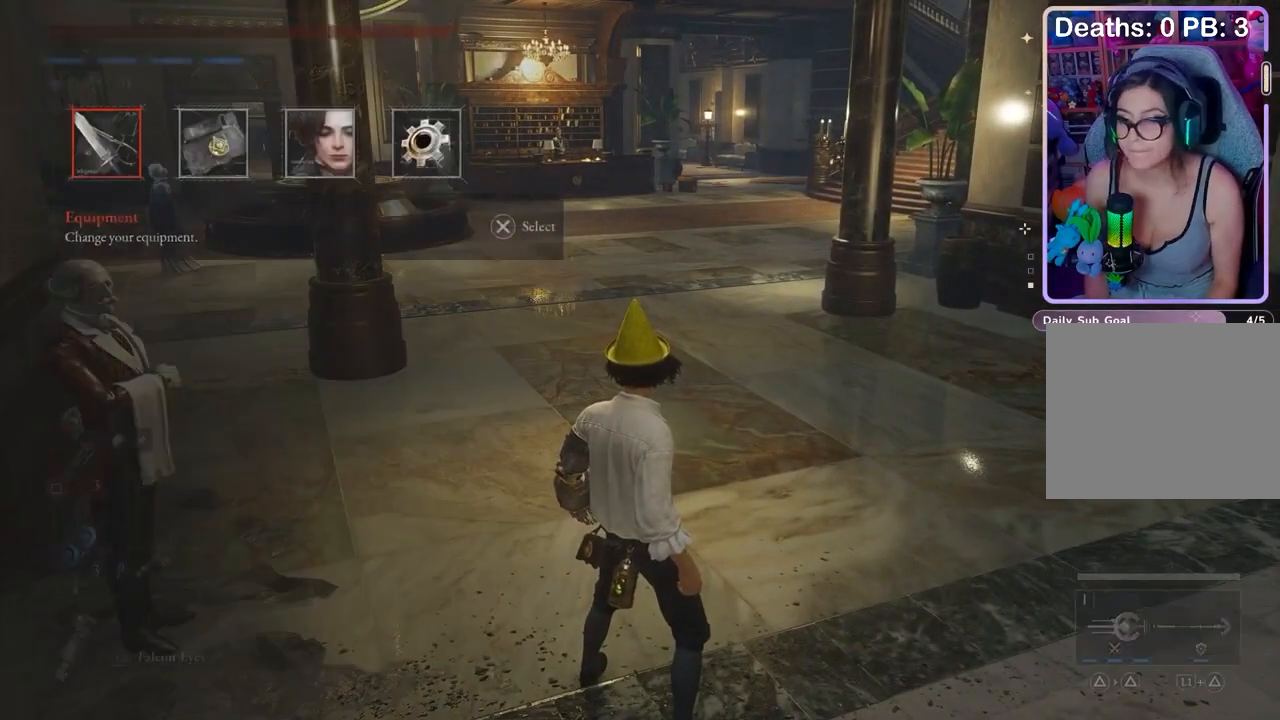
{"dt_ms": 500, "buttons": ["DPAD_RIGHT"], "left_stick": "center", "right_stick": "center", "events": [[267, "DPAD_DOWN", "down"], [433, "DPAD_DOWN", "up"], [500, "DPAD_RIGHT", "down"]]}
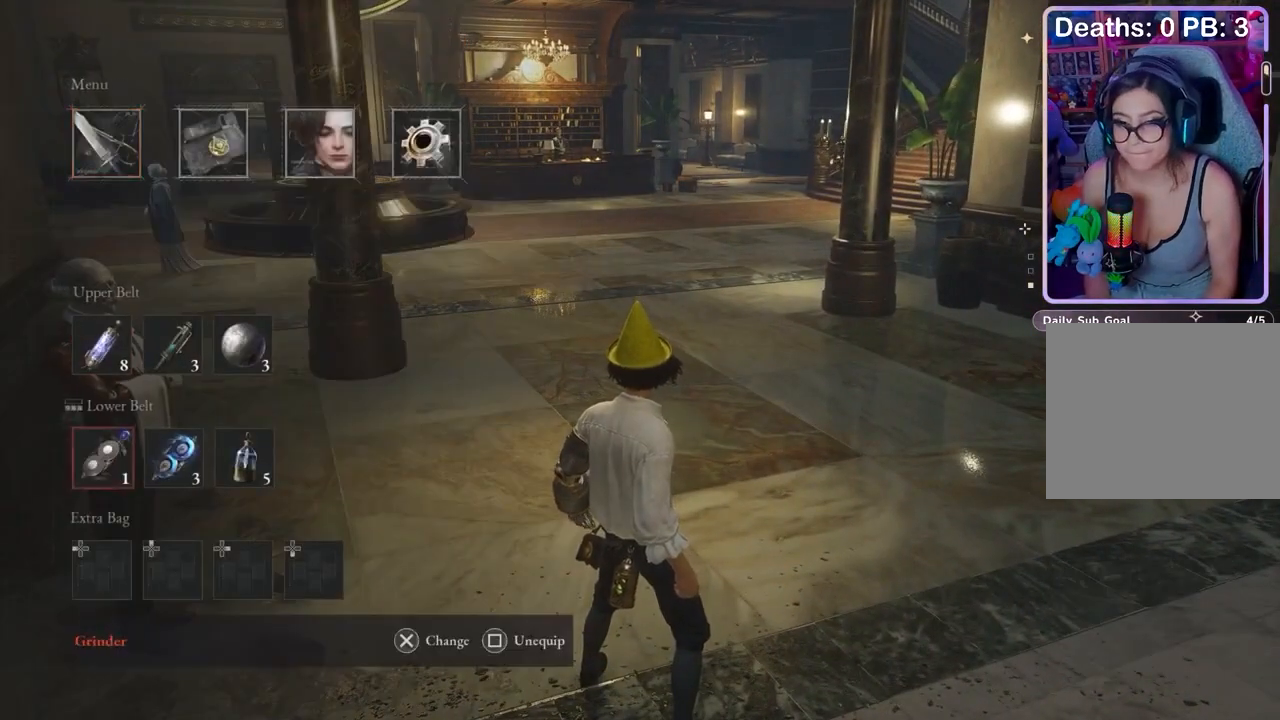
{"dt_ms": 500, "buttons": [], "left_stick": "center", "right_stick": "center", "events": [[133, "DPAD_RIGHT", "up"]]}
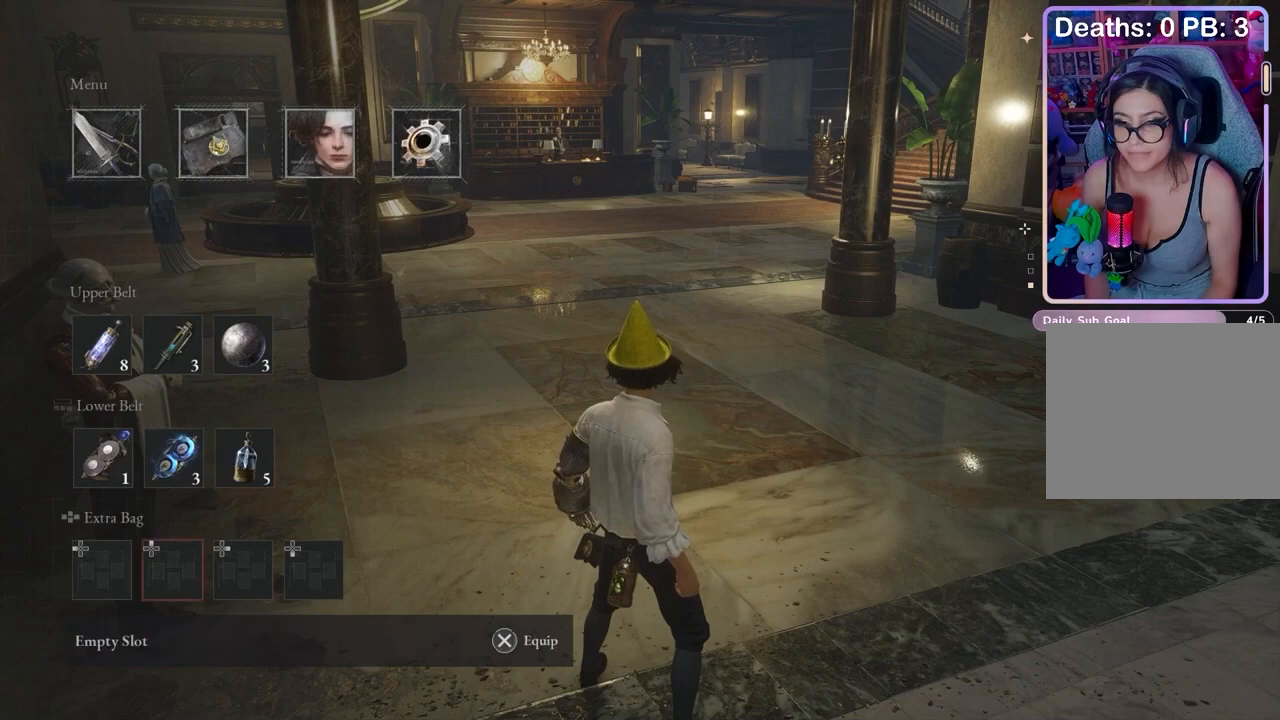
{"dt_ms": 500, "buttons": [], "left_stick": "center", "right_stick": "center", "events": [[200, "CROSS", "down"], [267, "CROSS", "up"]]}
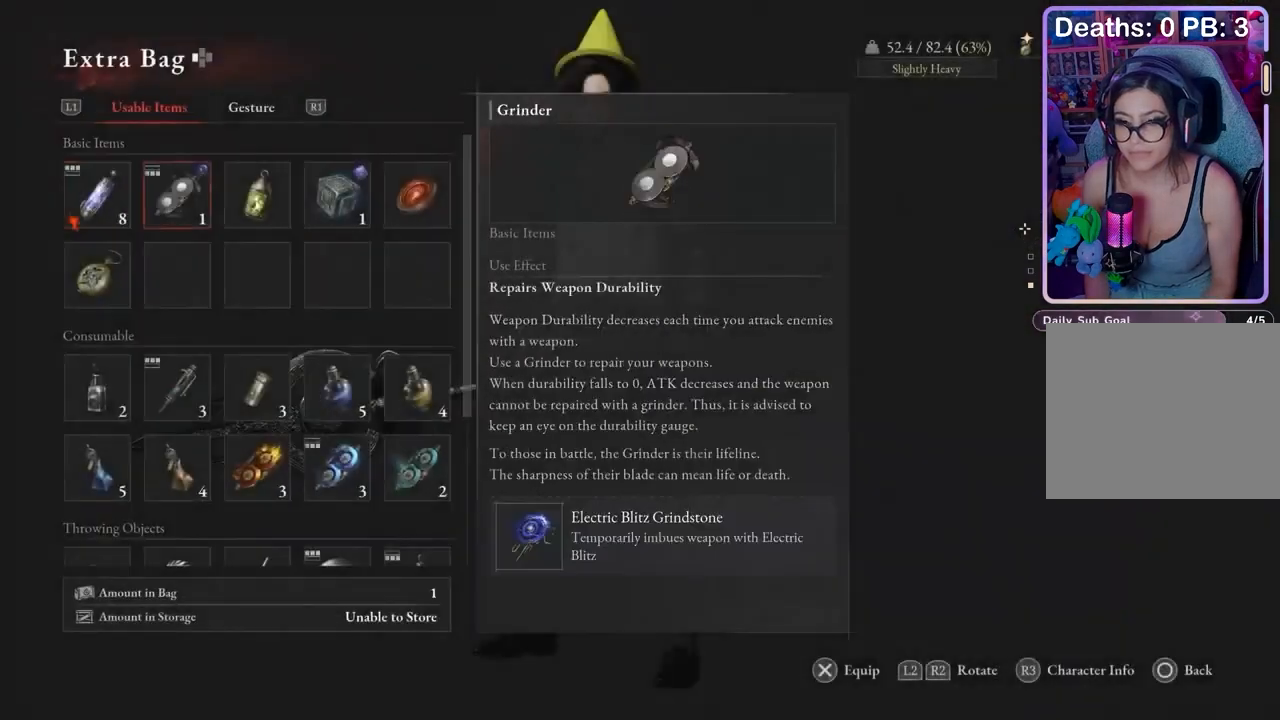
{"dt_ms": 500, "buttons": [], "left_stick": "center", "right_stick": "center", "events": [[67, "DPAD_DOWN", "down"], [200, "DPAD_DOWN", "up"], [433, "CROSS", "down"], [500, "CROSS", "up"]]}
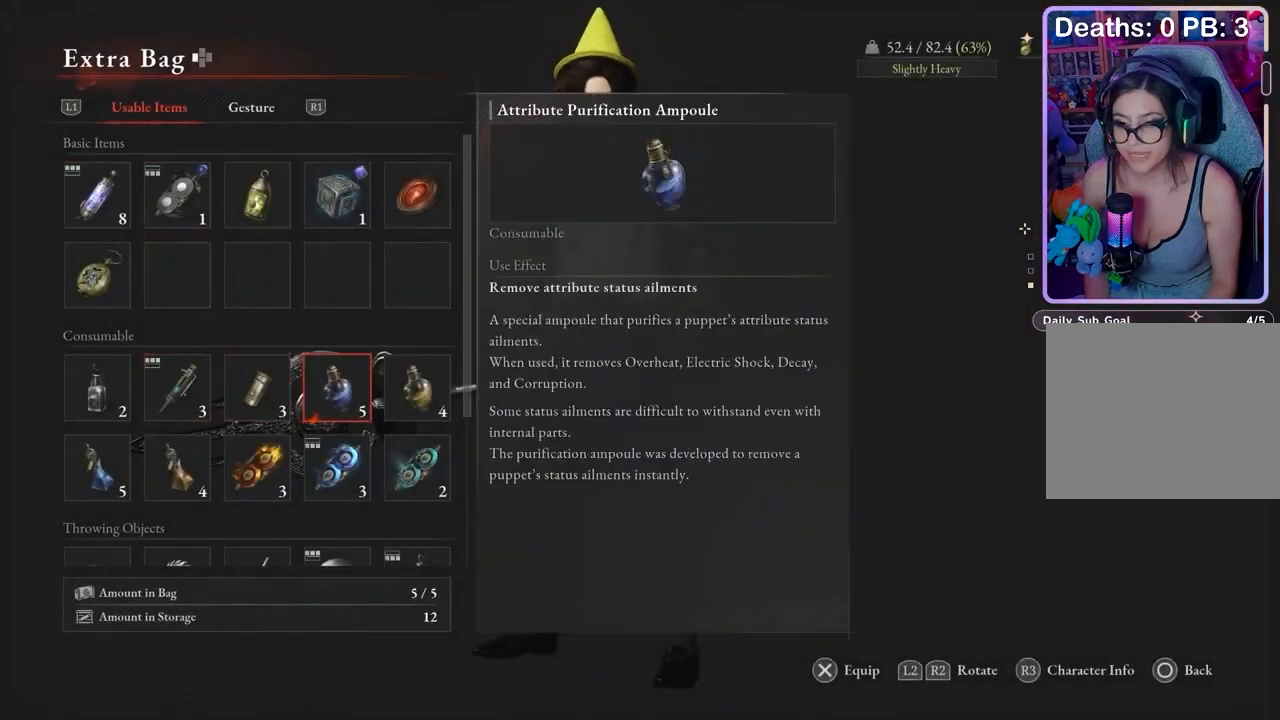
{"dt_ms": 500, "buttons": ["DPAD_DOWN"], "left_stick": "center", "right_stick": "center", "events": [[233, "DPAD_RIGHT", "down"], [300, "DPAD_RIGHT", "up"], [333, "CROSS", "down"], [400, "CROSS", "up"], [433, "DPAD_DOWN", "down"]]}
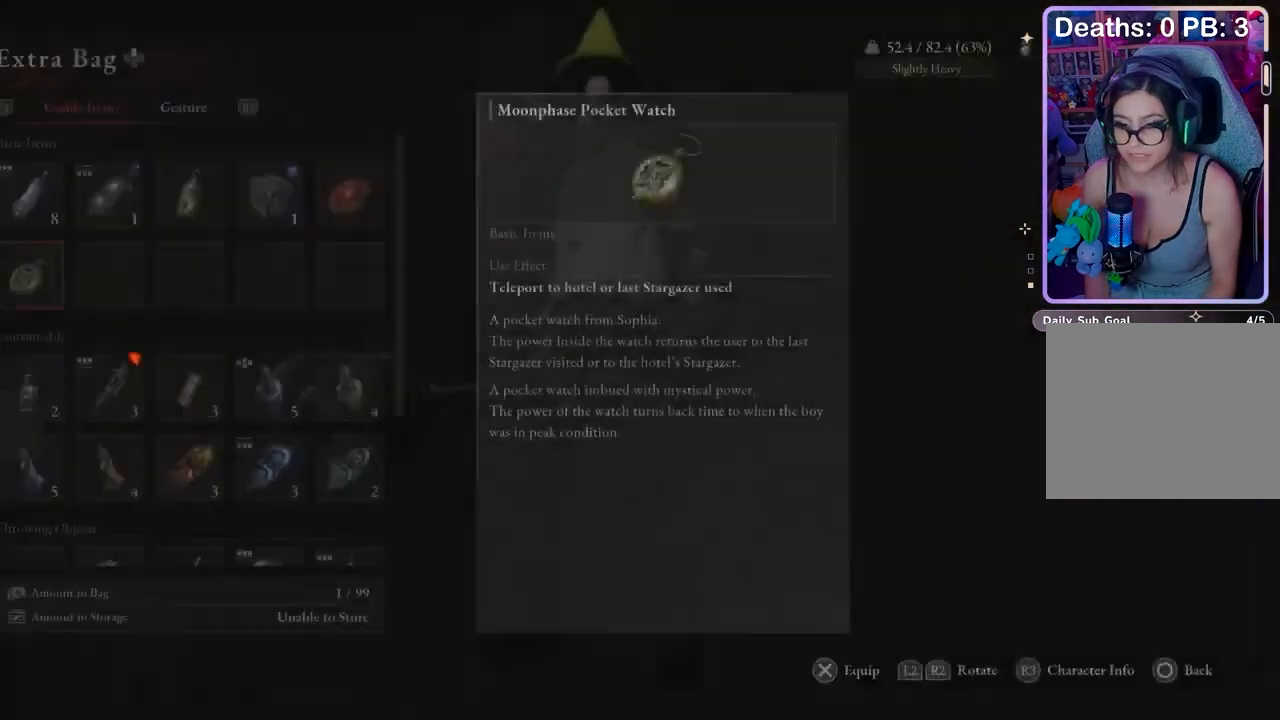
{"dt_ms": 500, "buttons": [], "left_stick": "center", "right_stick": "center", "events": [[233, "DPAD_DOWN", "up"]]}
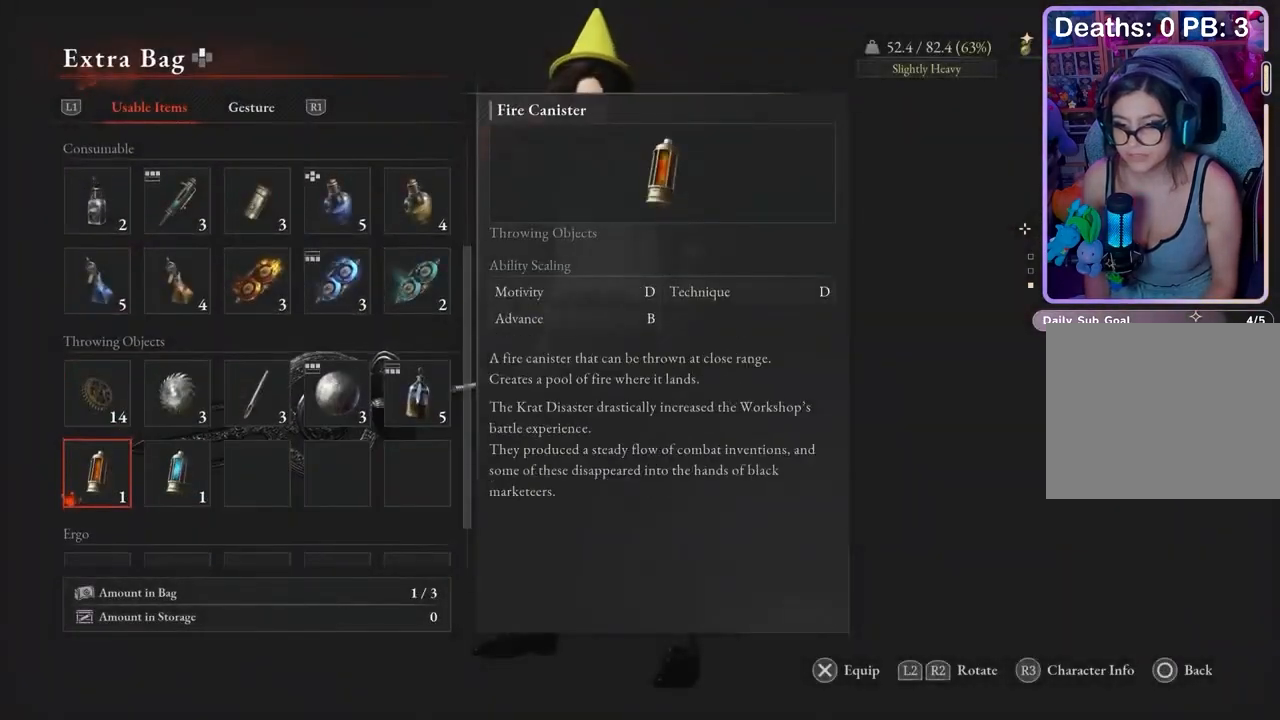
{"dt_ms": 500, "buttons": [], "left_stick": "center", "right_stick": "center", "events": []}
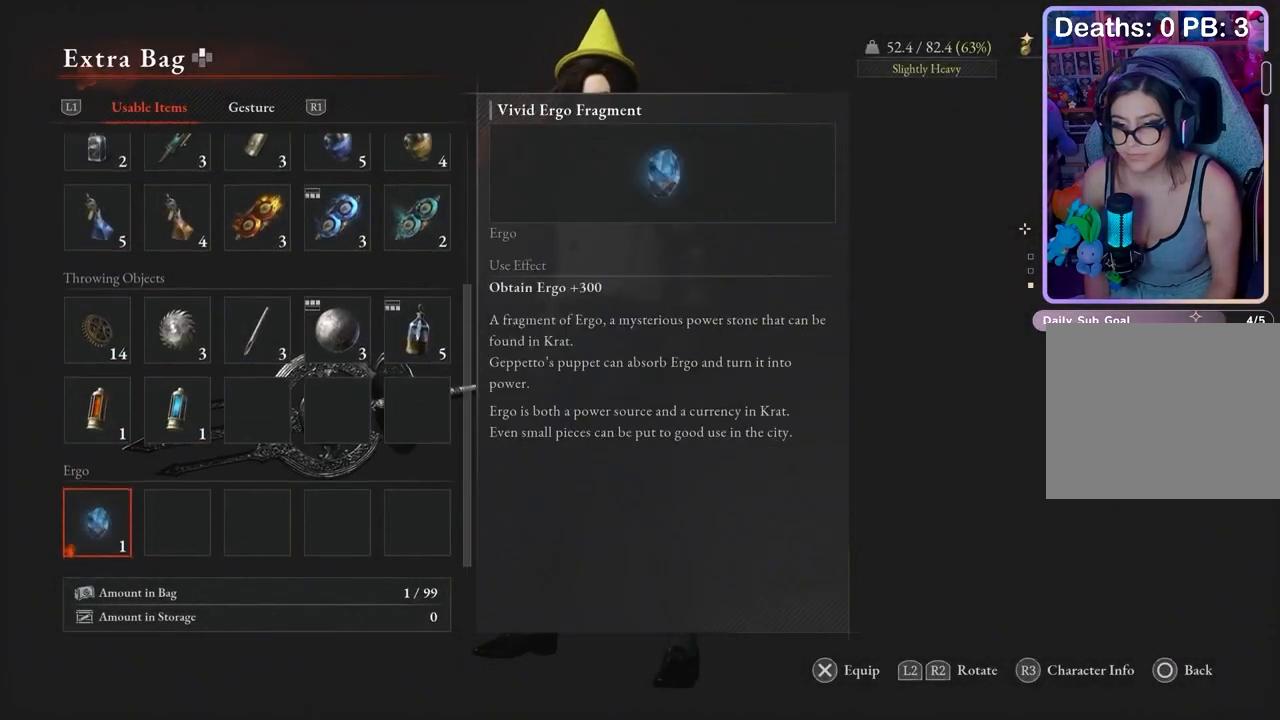
{"dt_ms": 1000, "buttons": ["CIRCLE"], "left_stick": "center", "right_stick": "center"}
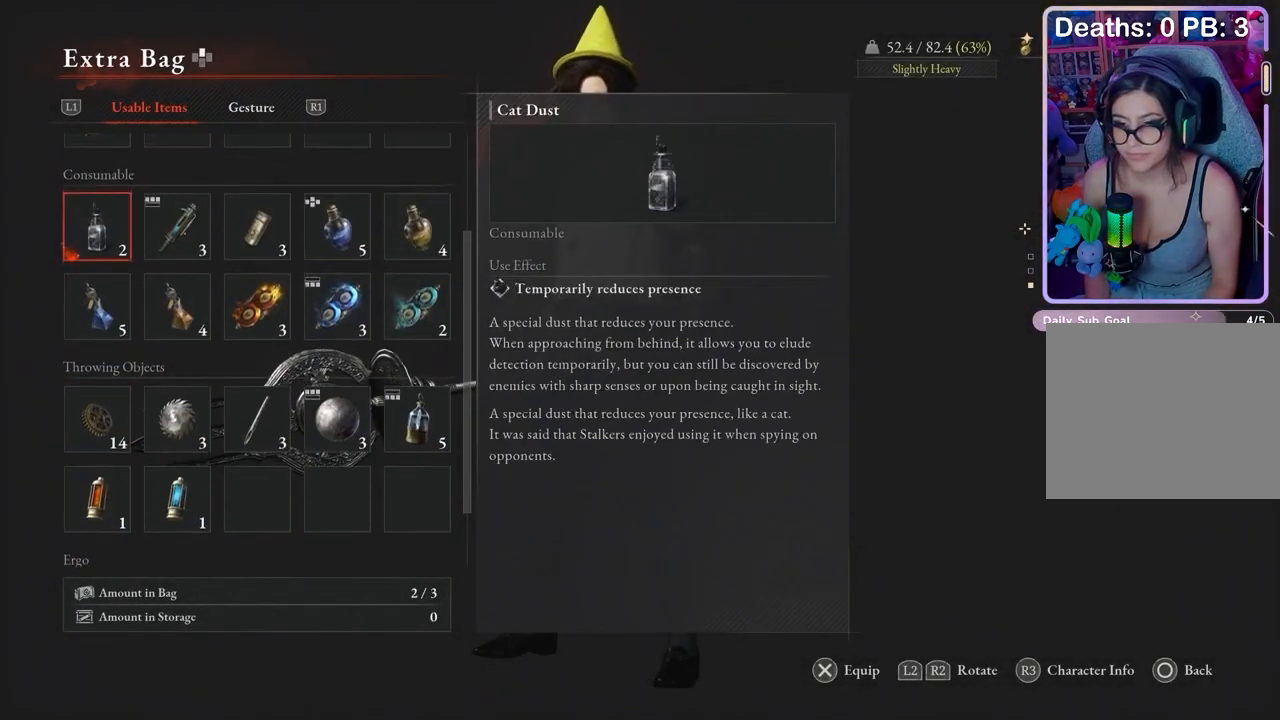
{"dt_ms": 500, "buttons": [], "left_stick": "up", "right_stick": "center", "events": [[67, "CIRCLE", "up"], [367, "left_stick", "up"], [433, "right_stick", "up-left"], [500, "right_stick", "center"]]}
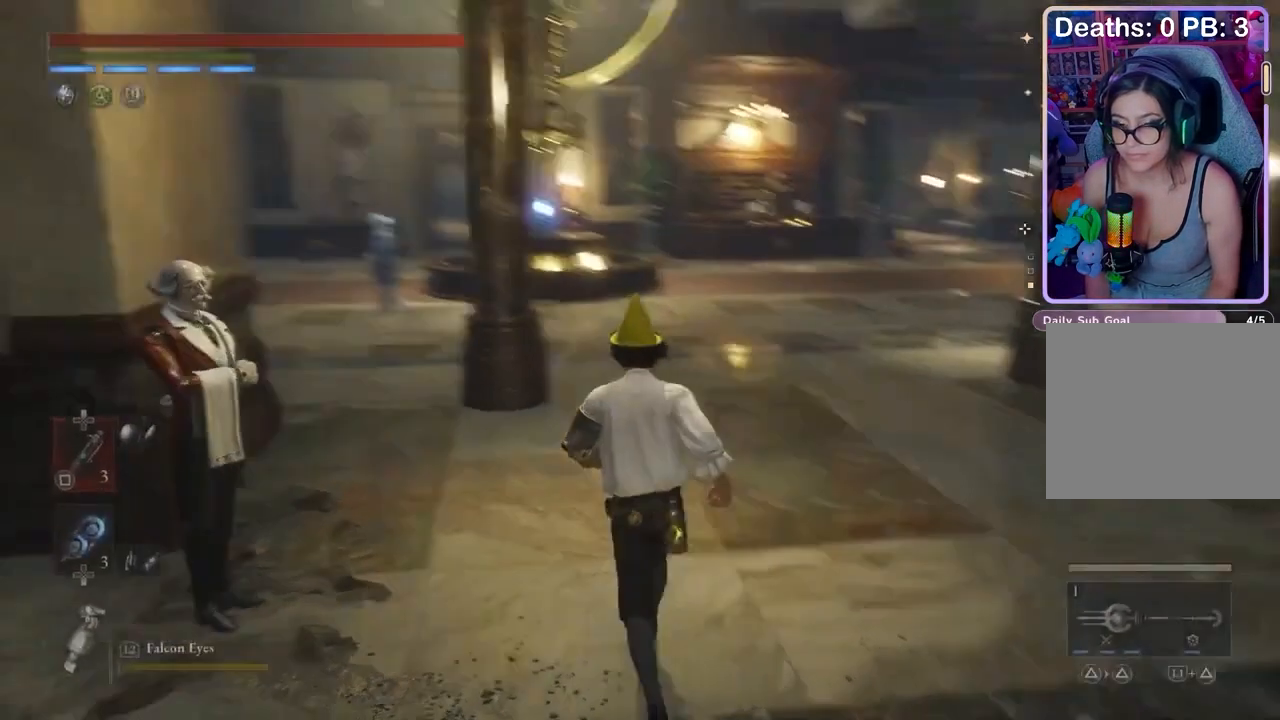
{"dt_ms": 500, "buttons": [], "left_stick": "center", "right_stick": "center", "events": [[67, "CIRCLE", "down"], [133, "R2", "down"], [200, "R2", "up"], [367, "CIRCLE", "up"], [433, "TOUCHPAD", "down"], [467, "left_stick", "center"], [500, "TOUCHPAD", "up"]]}
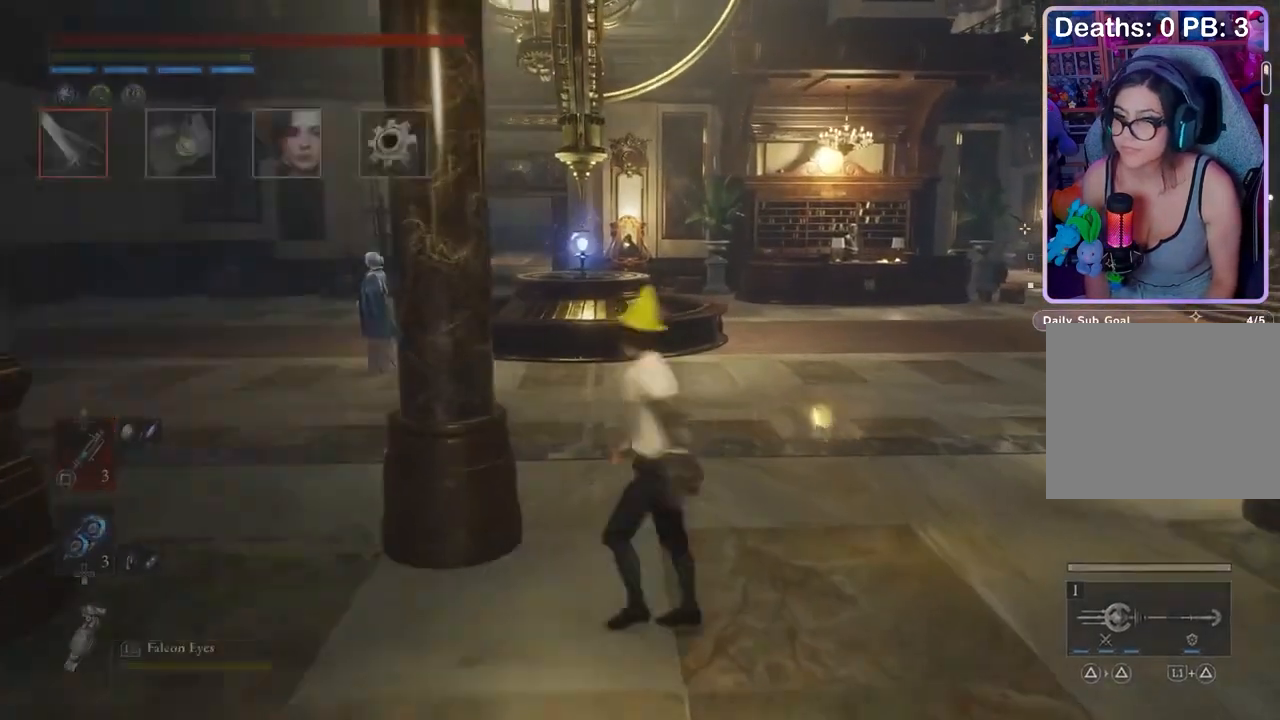
{"dt_ms": 500, "buttons": ["DPAD_DOWN"], "left_stick": "center", "right_stick": "center", "events": [[233, "DPAD_DOWN", "down"]]}
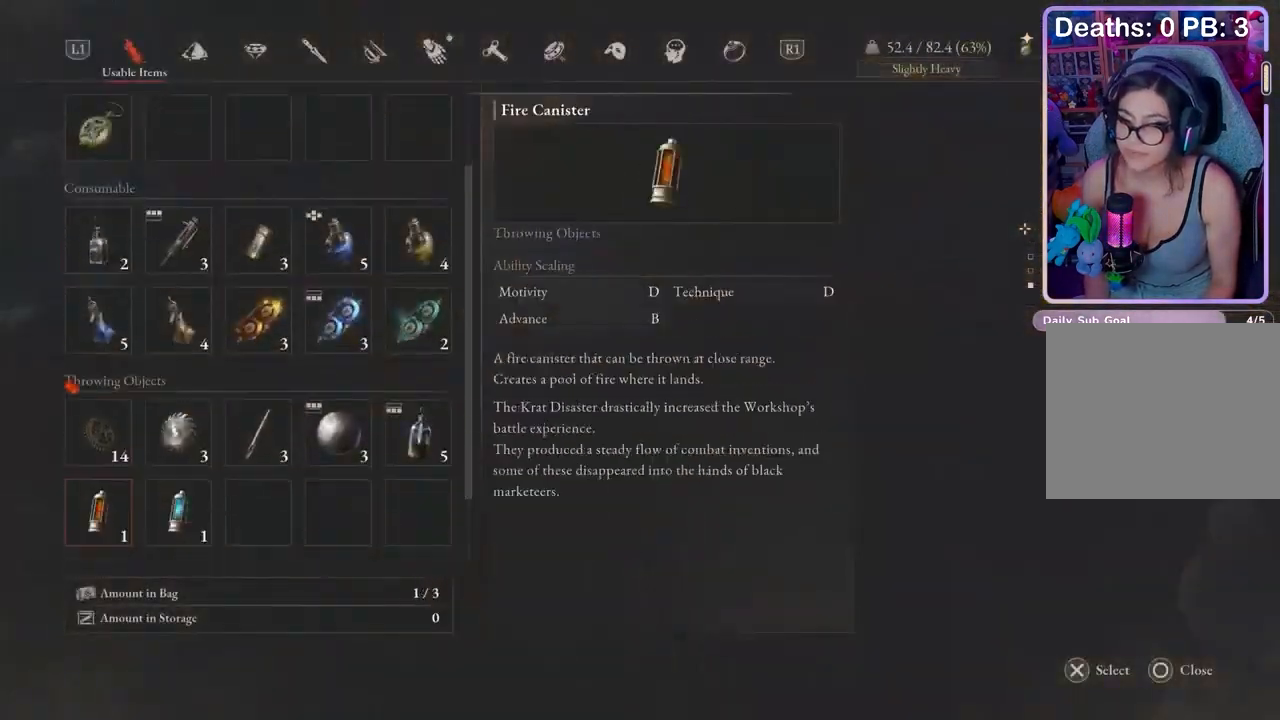
{"dt_ms": 500, "buttons": [], "left_stick": "center", "right_stick": "center", "events": [[33, "DPAD_DOWN", "up"], [233, "CROSS", "down"], [300, "CROSS", "up"], [400, "CROSS", "down"], [467, "CROSS", "up"]]}
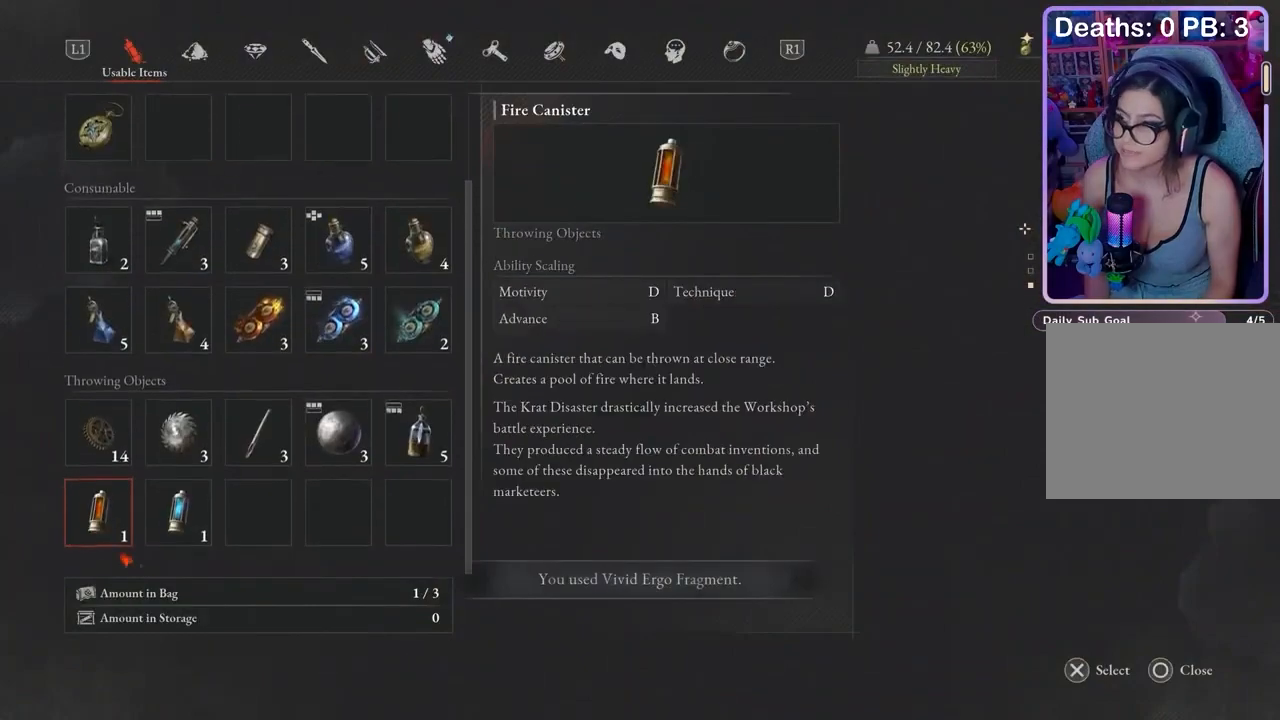
{"dt_ms": 500, "buttons": ["CIRCLE"], "left_stick": "up", "right_stick": "center", "events": [[167, "left_stick", "up"], [300, "CIRCLE", "down"], [400, "CIRCLE", "up"], [500, "CIRCLE", "down"]]}
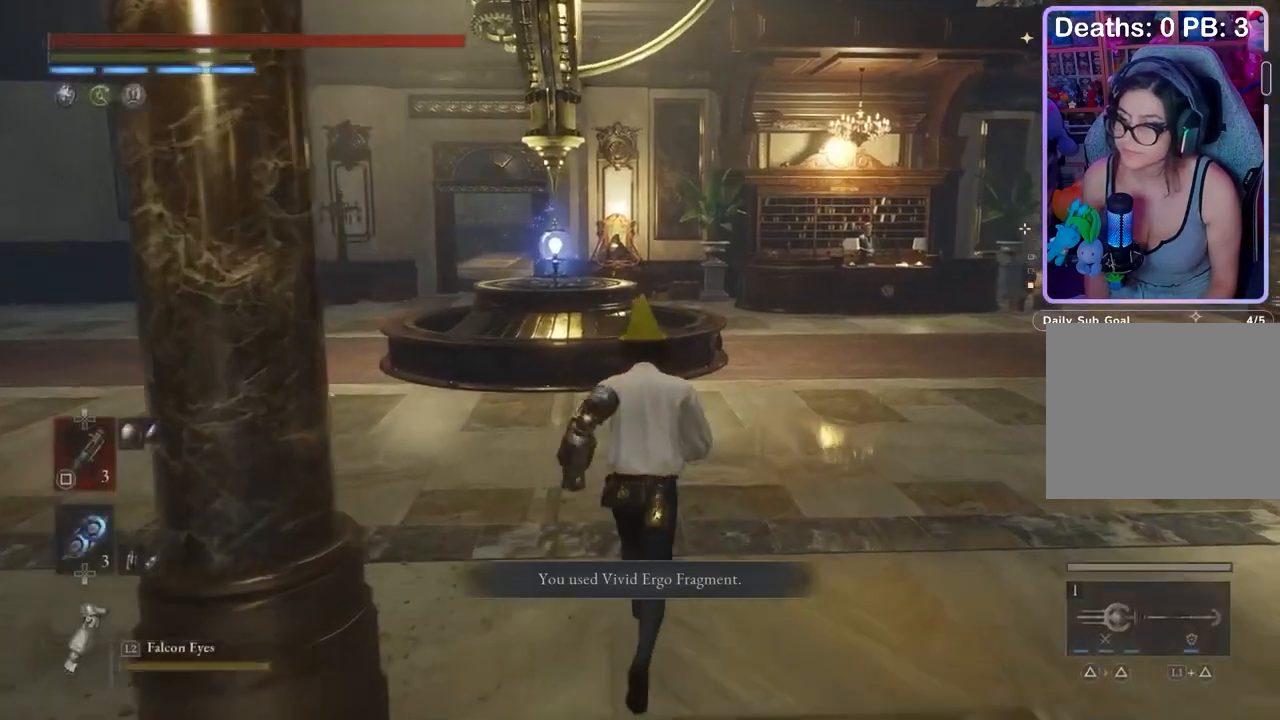
{"dt_ms": 500, "buttons": ["CIRCLE"], "left_stick": "up", "right_stick": "center", "events": []}
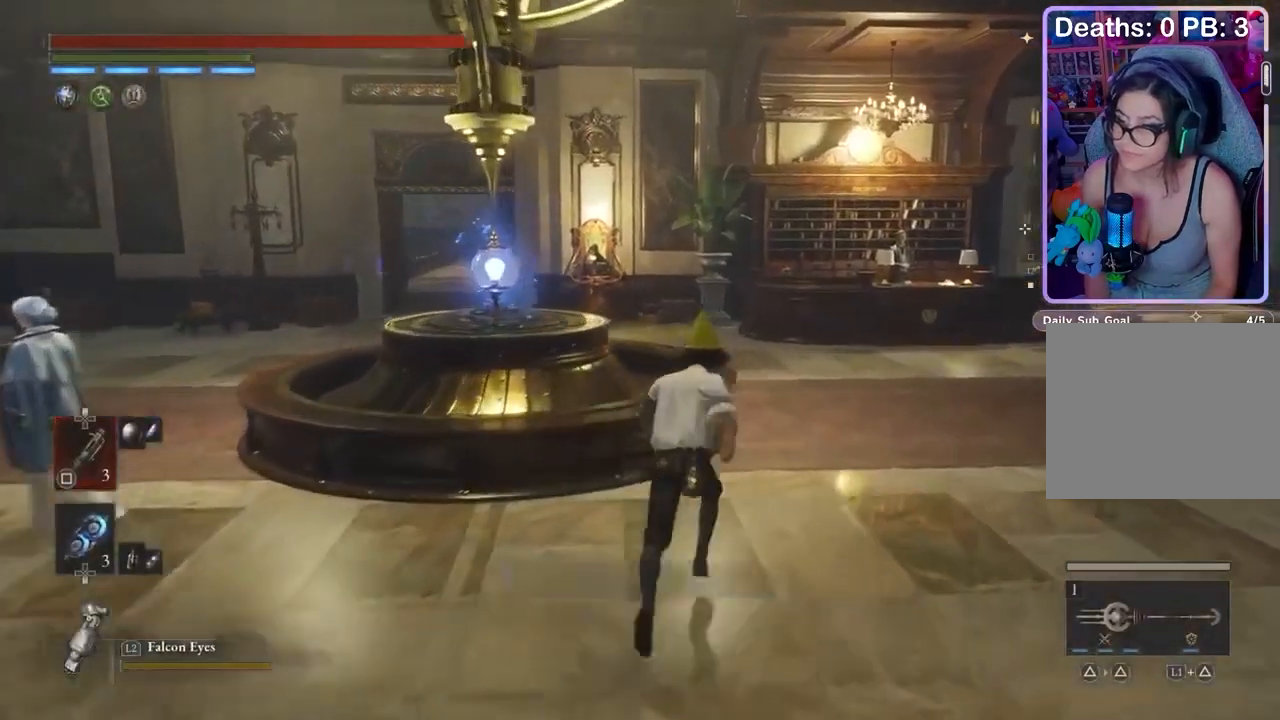
{"dt_ms": 500, "buttons": [], "left_stick": "center", "right_stick": "center", "events": [[133, "CIRCLE", "up"], [167, "left_stick", "up-left"], [200, "right_stick", "left"], [267, "left_stick", "center"], [267, "right_stick", "center"]]}
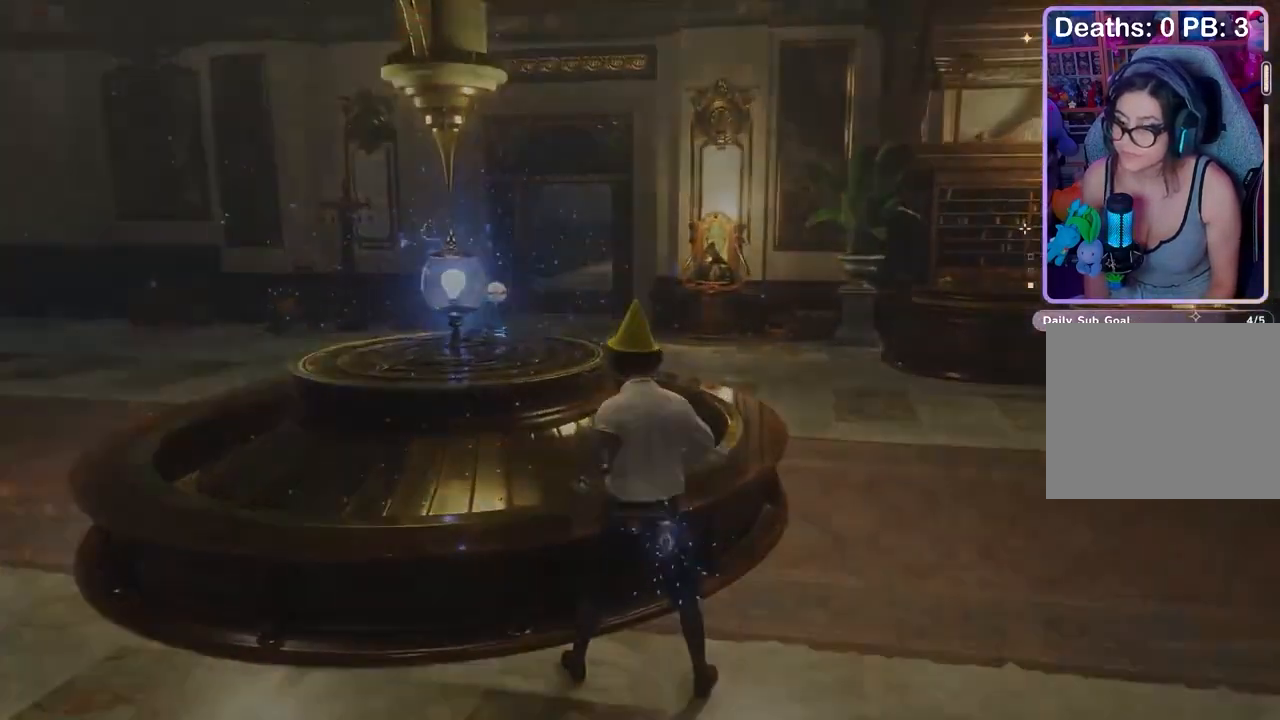
{"dt_ms": 500, "buttons": [], "left_stick": "center", "right_stick": "center", "events": []}
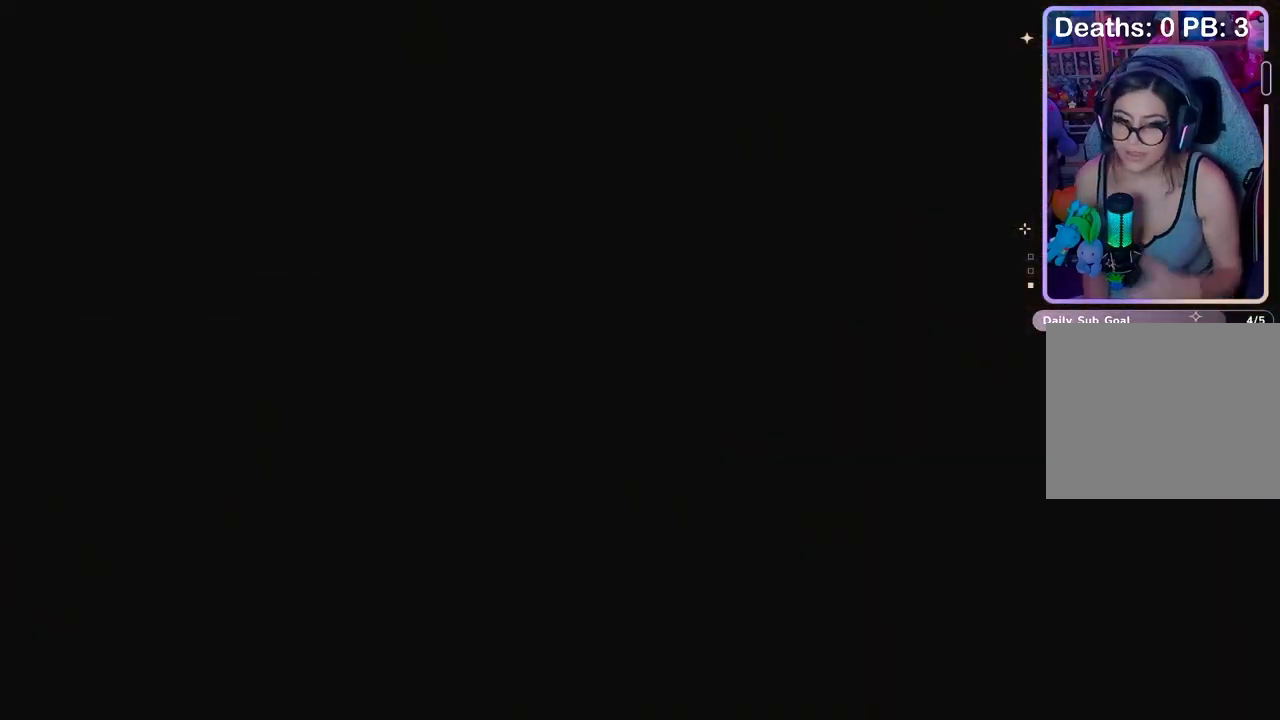
{"dt_ms": 500, "buttons": [], "left_stick": "center", "right_stick": "center", "events": []}
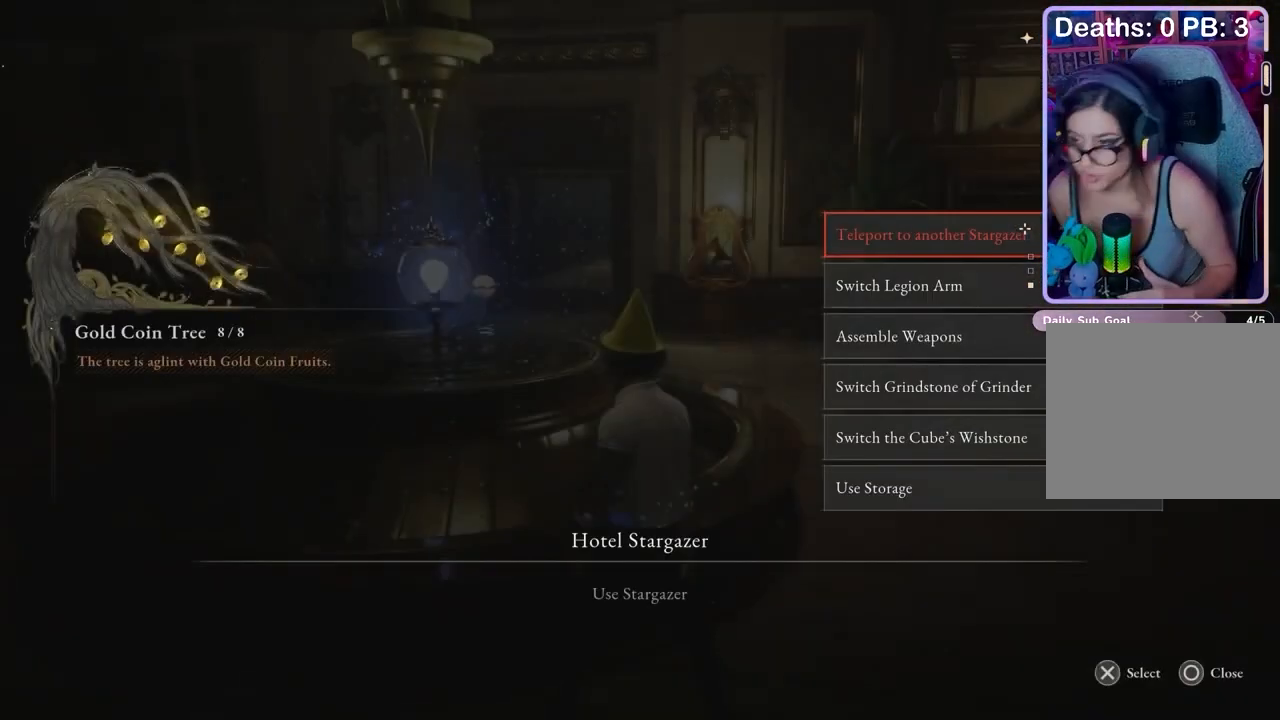
{"dt_ms": 500, "buttons": [], "left_stick": "center", "right_stick": "center", "events": []}
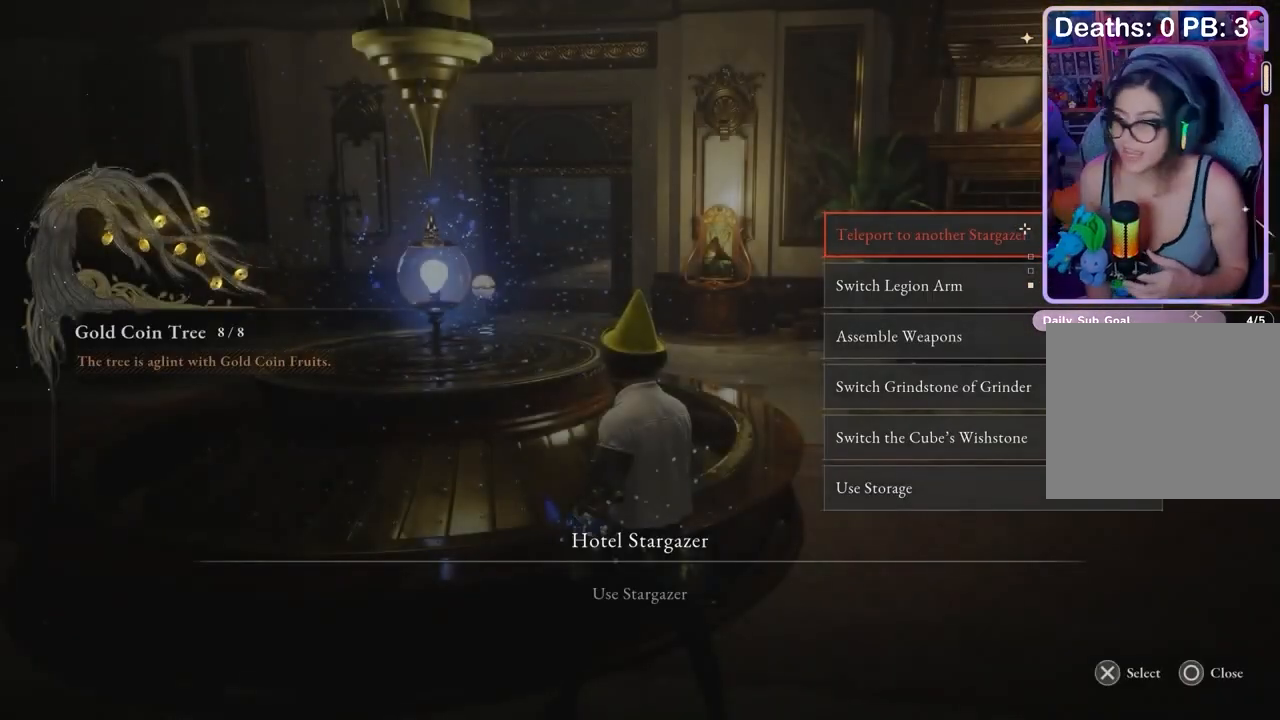
{"dt_ms": 500, "buttons": ["L1"], "left_stick": "center", "right_stick": "center", "events": [[100, "CROSS", "down"], [167, "CROSS", "up"], [500, "L1", "down"]]}
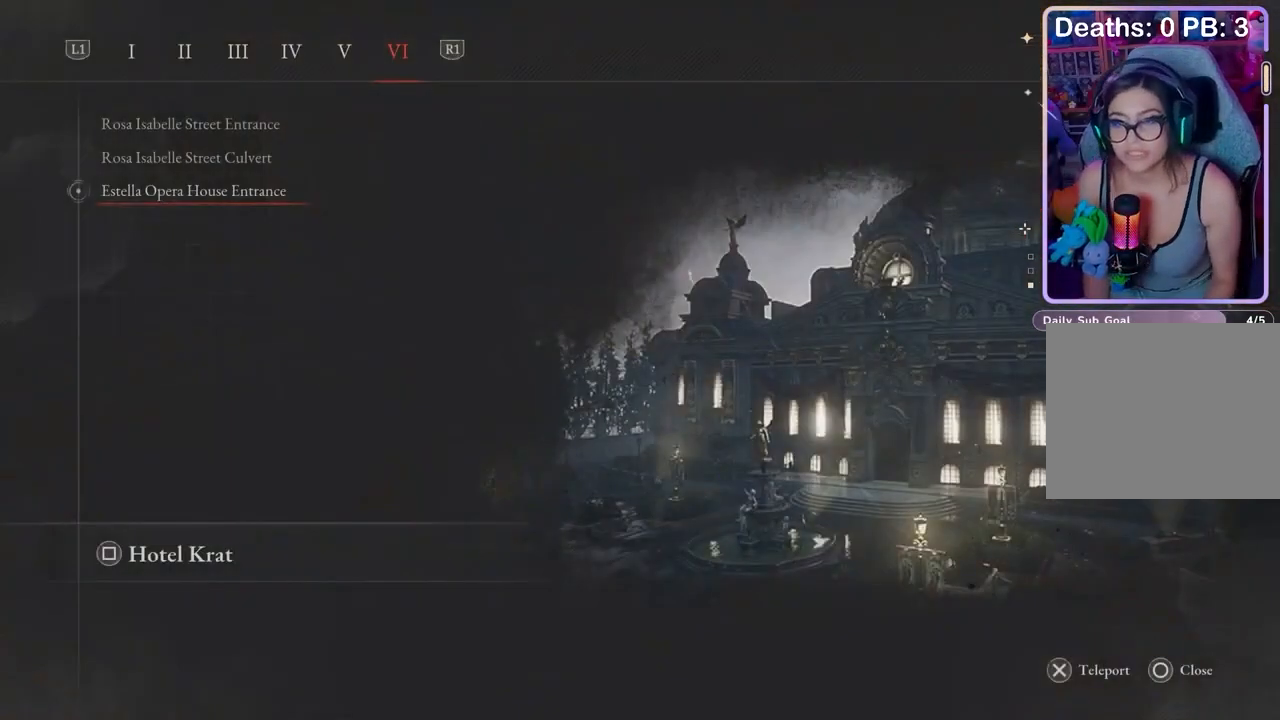
{"dt_ms": 500, "buttons": [], "left_stick": "center", "right_stick": "center"}
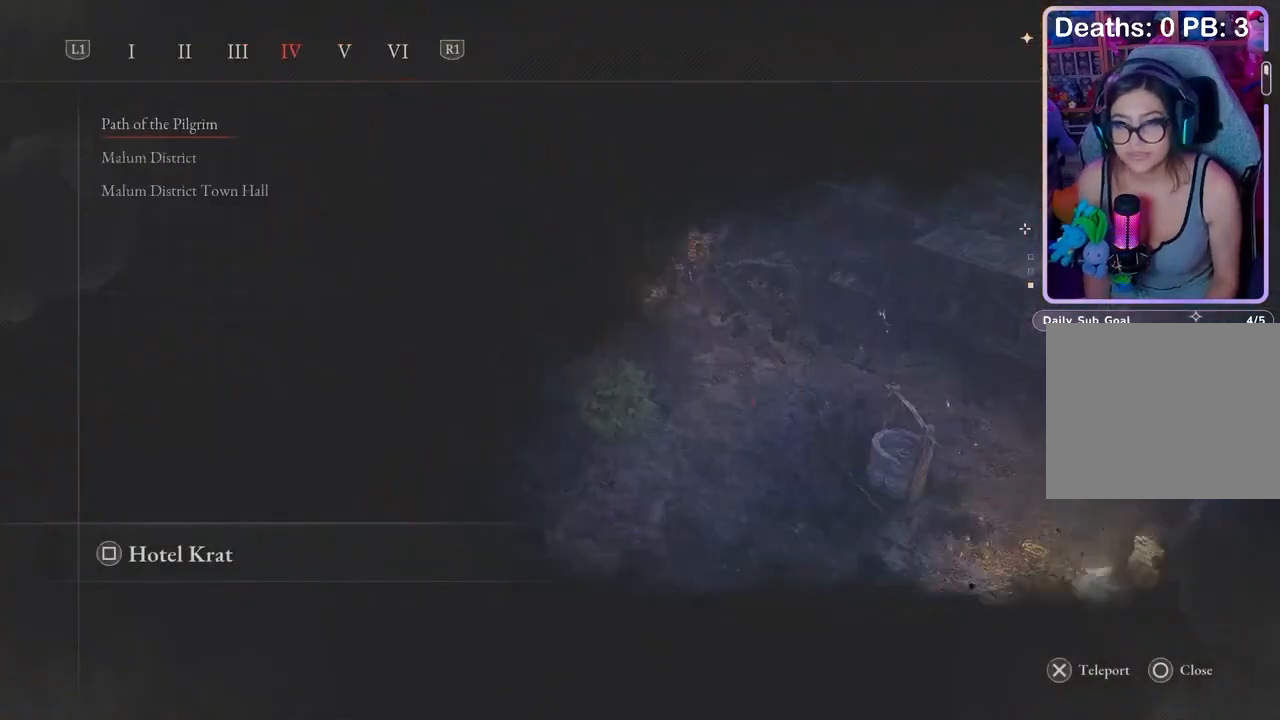
{"dt_ms": 500, "buttons": [], "left_stick": "center", "right_stick": "center", "events": [[267, "CROSS", "down"], [400, "CROSS", "up"]]}